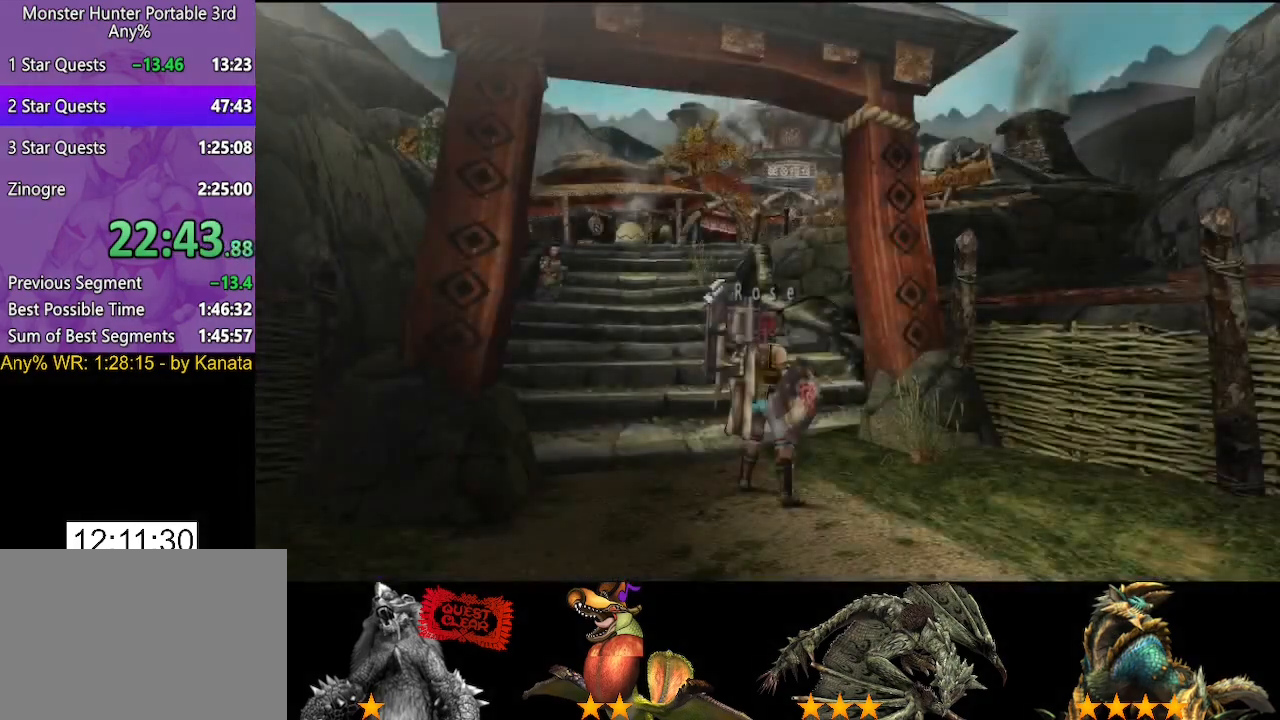
Gameplay with a controller (PlayStation layout); each line is a JSON object with the inputs held at the frame after it. "events" lists button and stick changes between this image and that frame as [ms after this image, input, new state], when the widget could be followed in between. Not read: L2 L3 R2 R3.
{"buttons": [], "left_stick": "up", "right_stick": "center", "events": [[233, "left_stick", "up"]]}
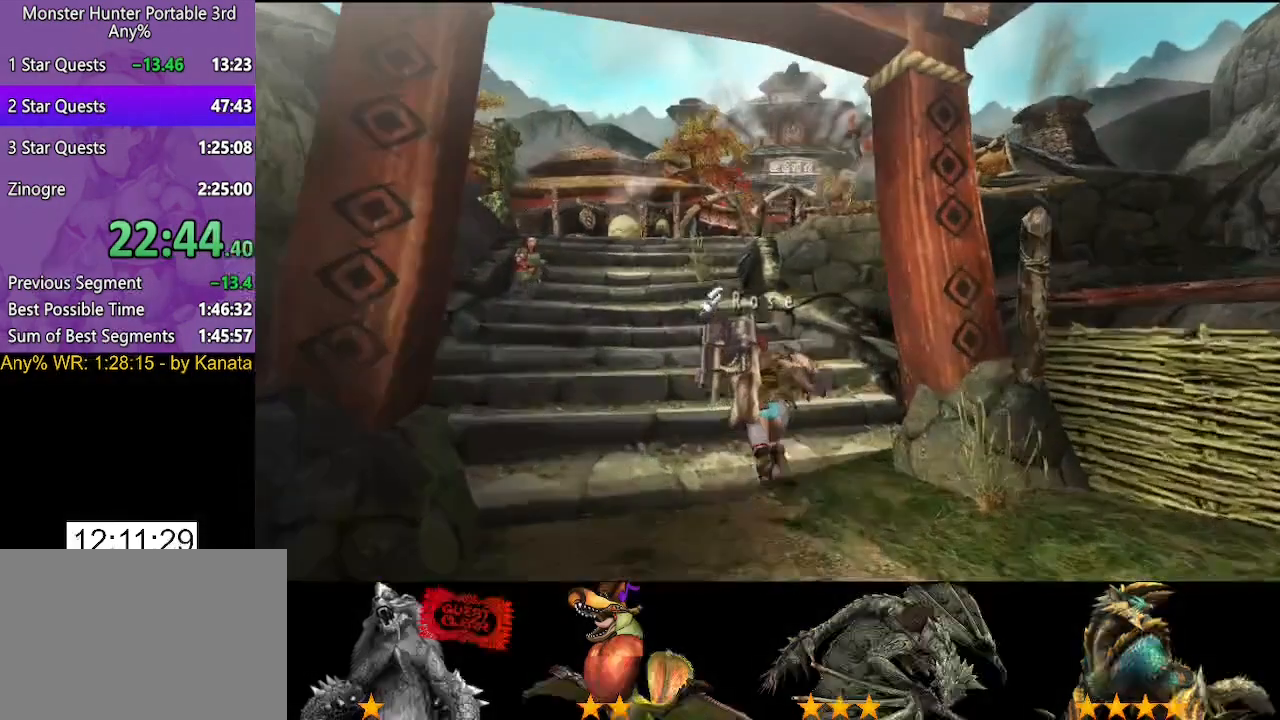
{"buttons": [], "left_stick": "up", "right_stick": "center", "events": []}
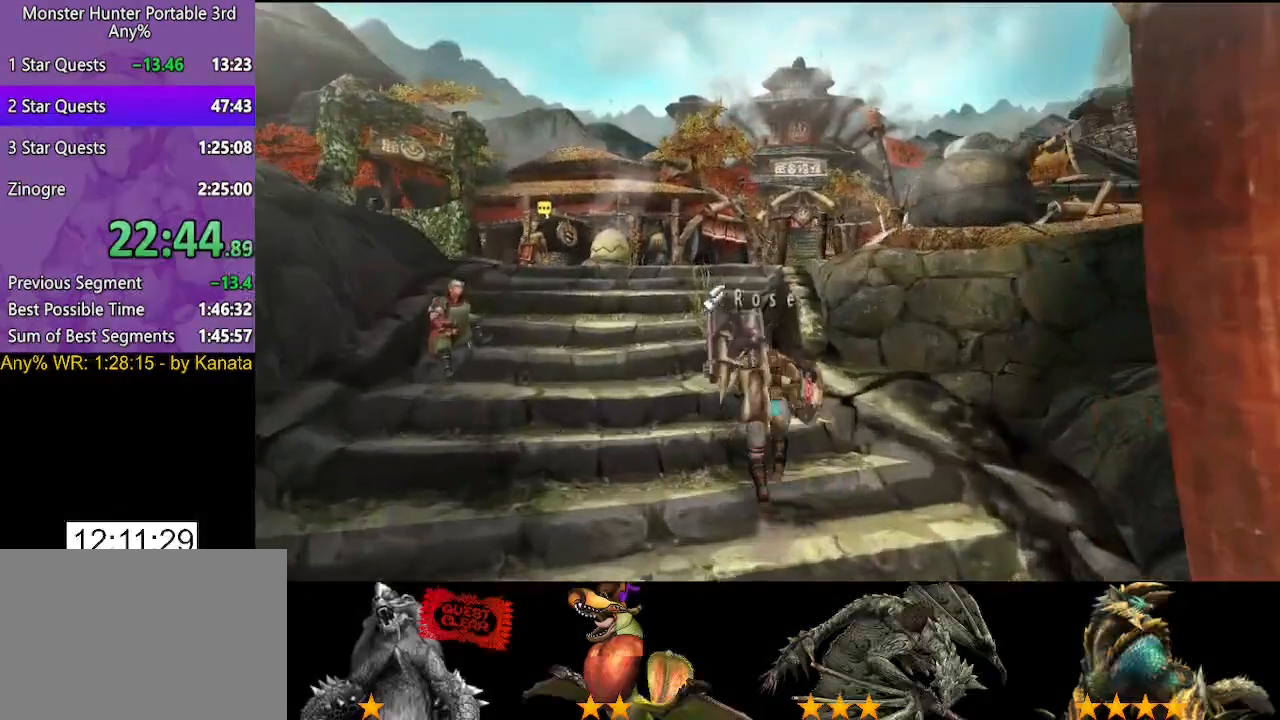
{"buttons": [], "left_stick": "up", "right_stick": "center", "events": []}
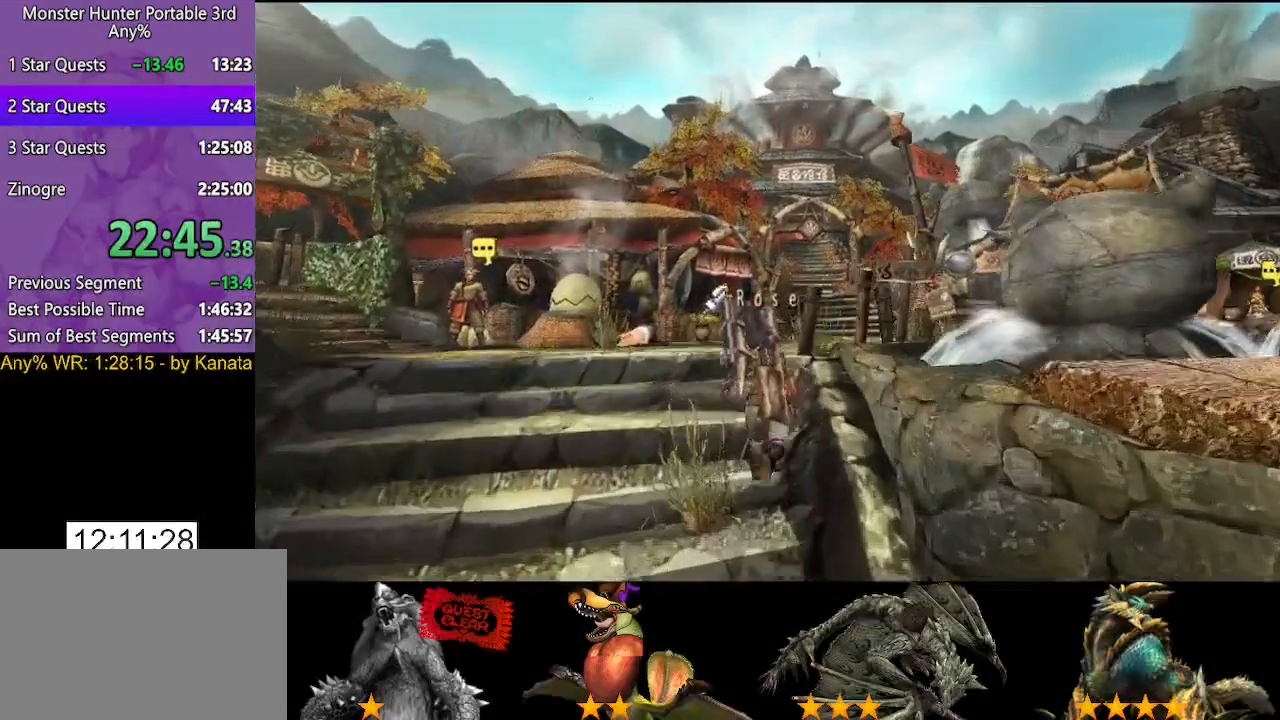
{"buttons": [], "left_stick": "up", "right_stick": "center", "events": []}
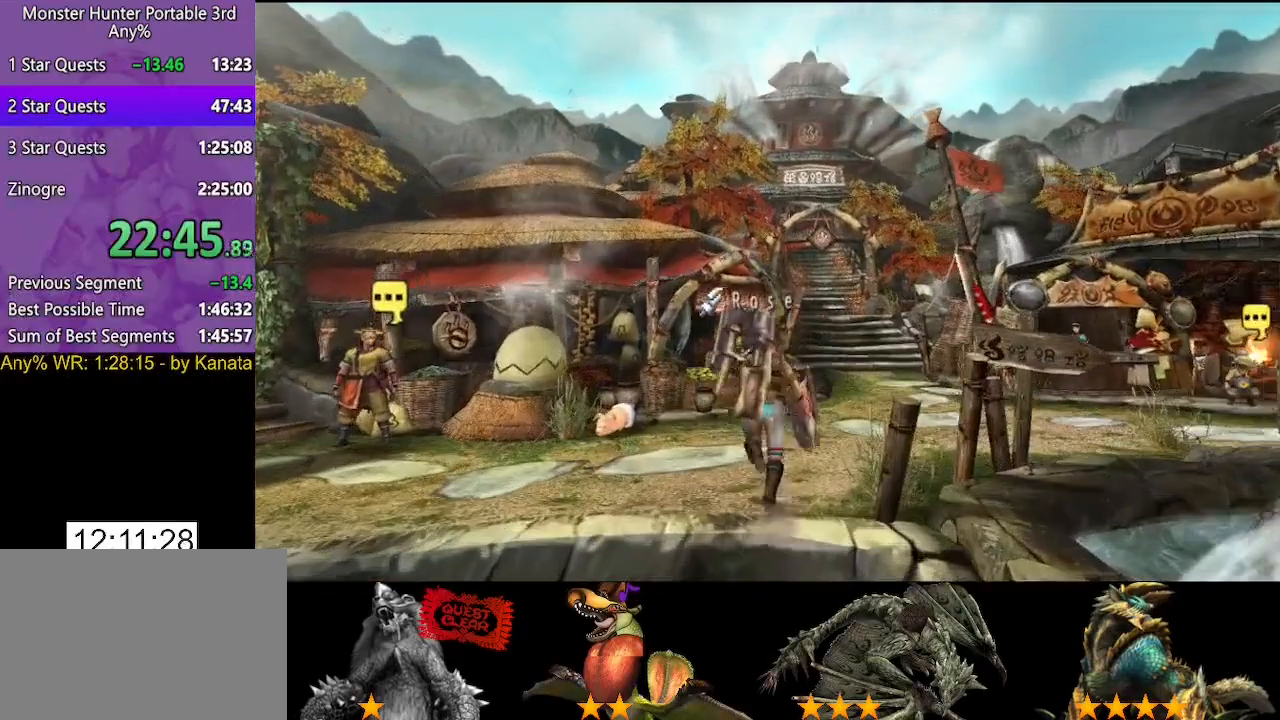
{"buttons": [], "left_stick": "up", "right_stick": "center", "events": []}
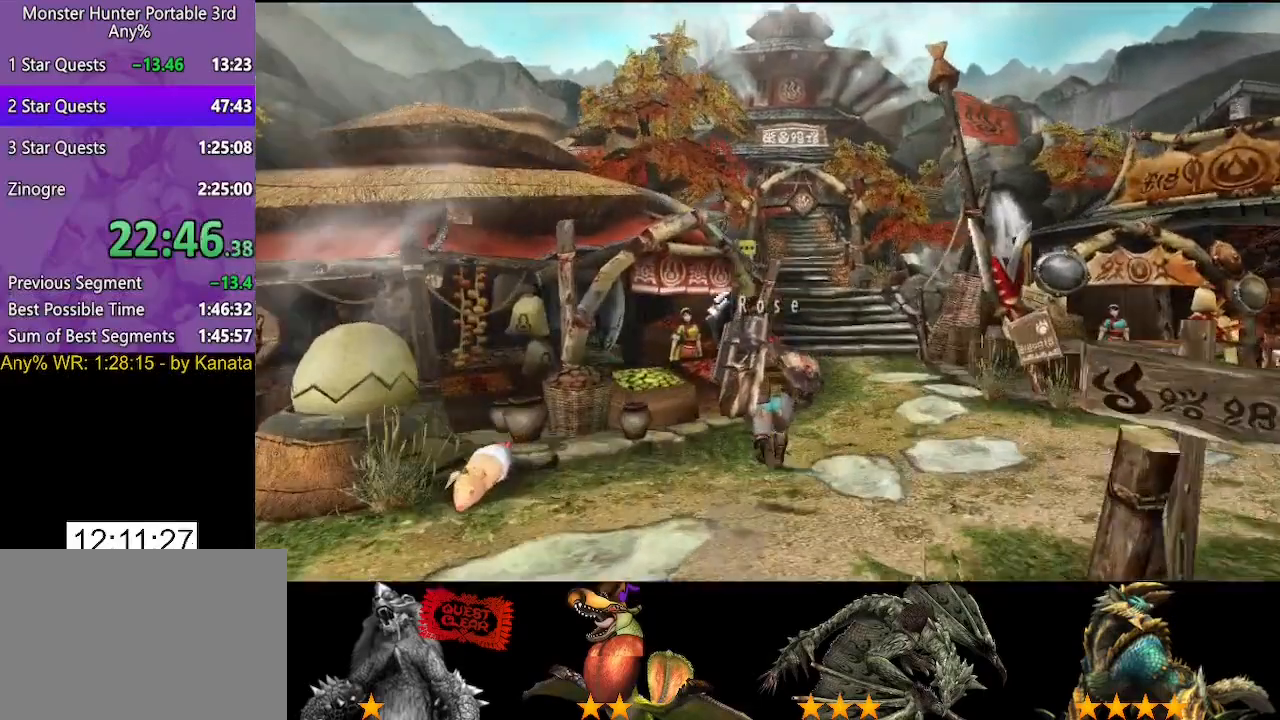
{"buttons": ["DPAD_DOWN"], "left_stick": "center", "right_stick": "center"}
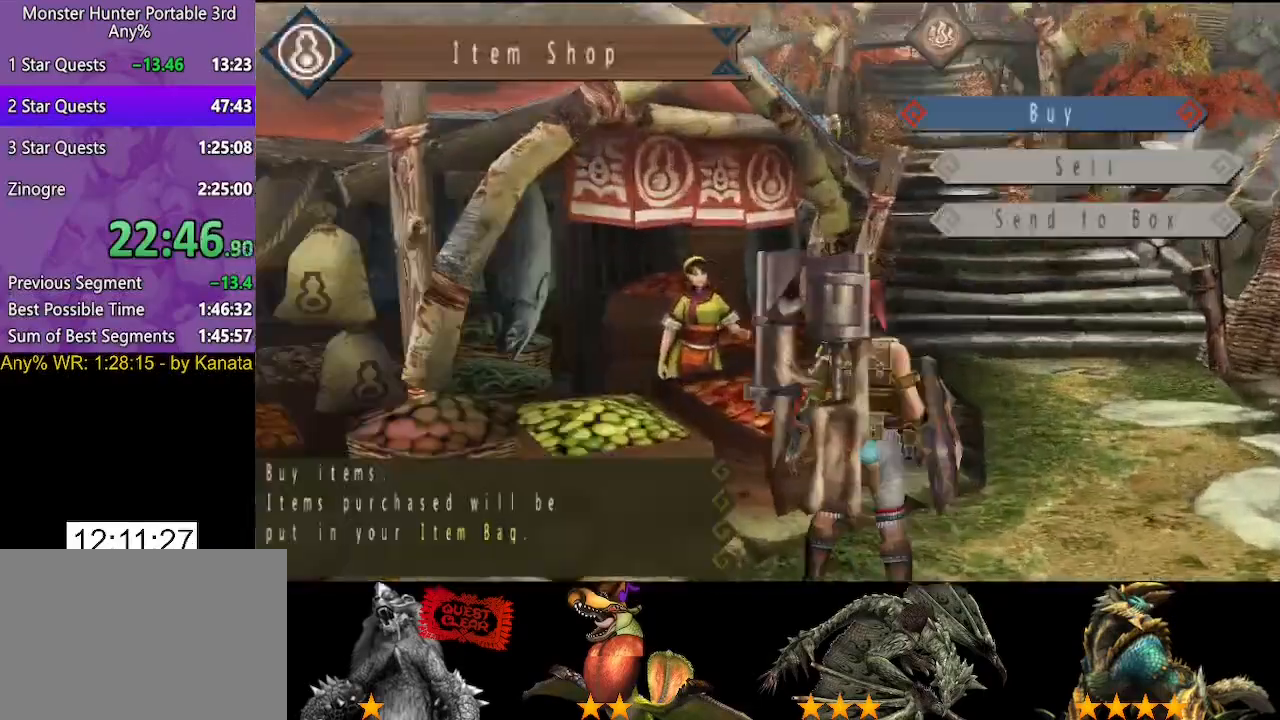
{"buttons": [], "left_stick": "center", "right_stick": "center", "events": [[50, "DPAD_DOWN", "up"], [83, "CIRCLE", "down"], [150, "DPAD_LEFT", "down"], [183, "CIRCLE", "up"], [250, "DPAD_LEFT", "up"]]}
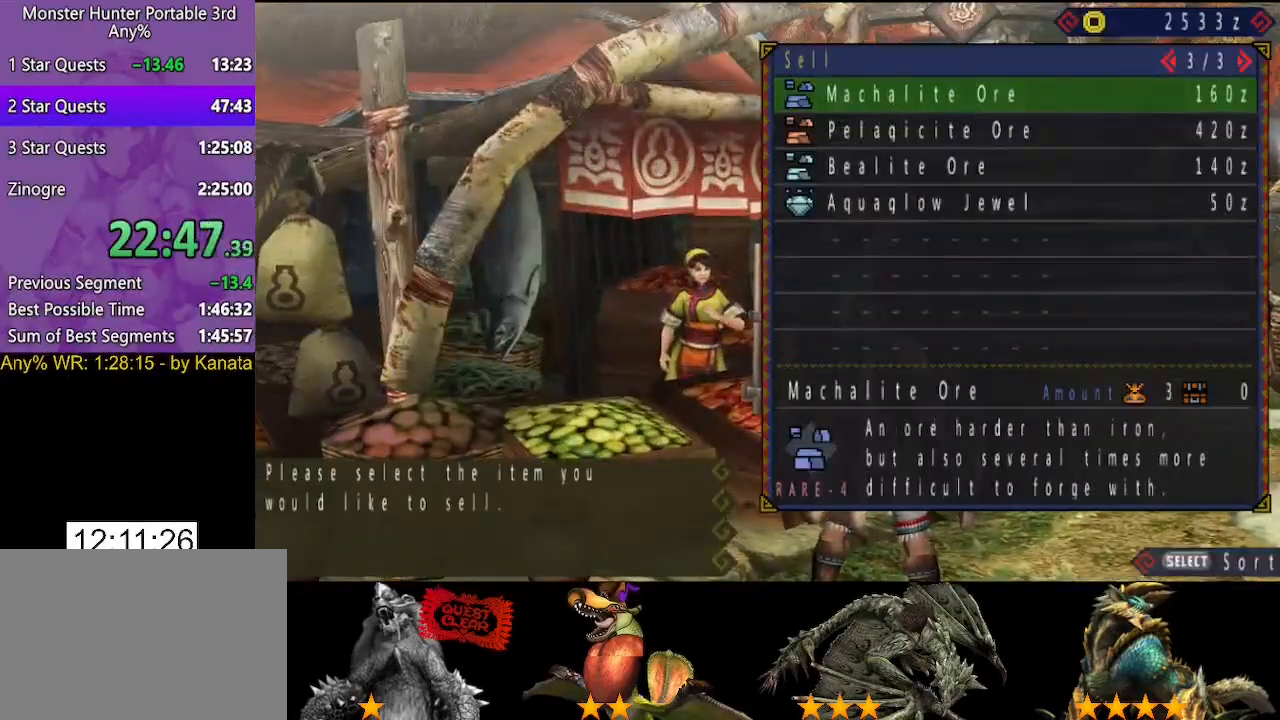
{"buttons": [], "left_stick": "center", "right_stick": "center", "events": []}
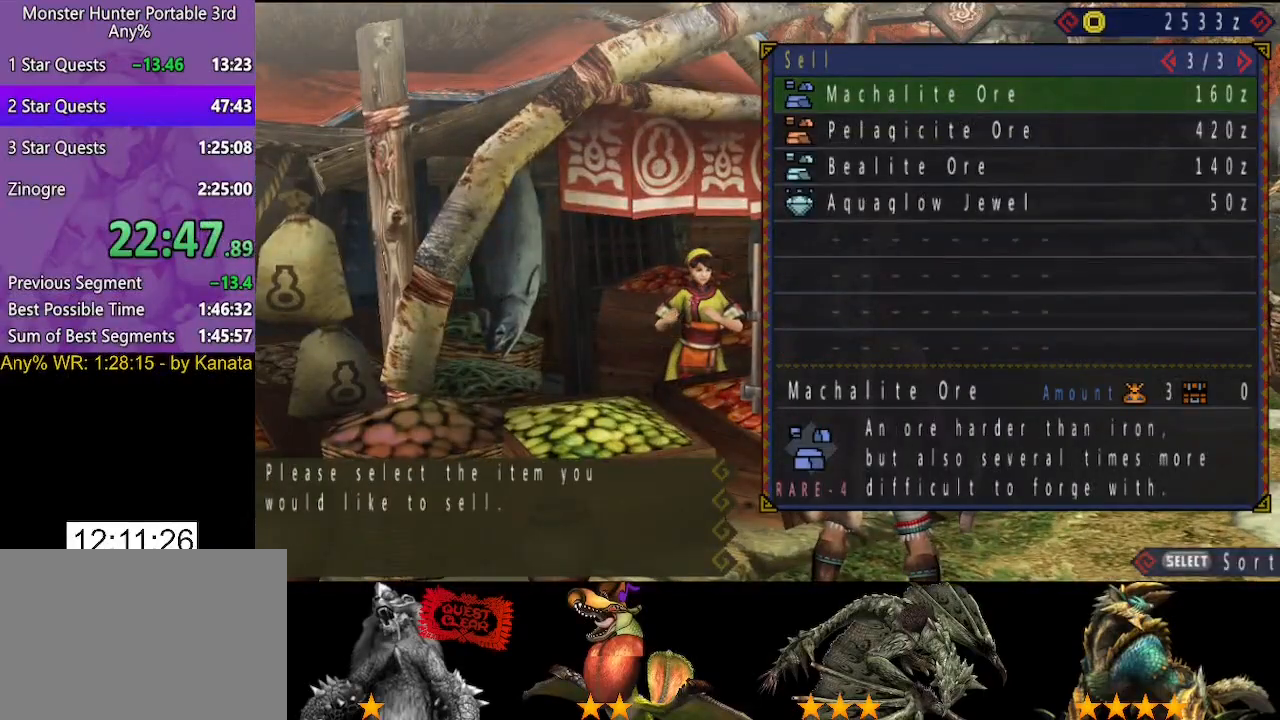
{"buttons": ["CIRCLE"], "left_stick": "center", "right_stick": "center", "events": [[283, "CIRCLE", "down"], [350, "CIRCLE", "up"], [467, "CIRCLE", "down"]]}
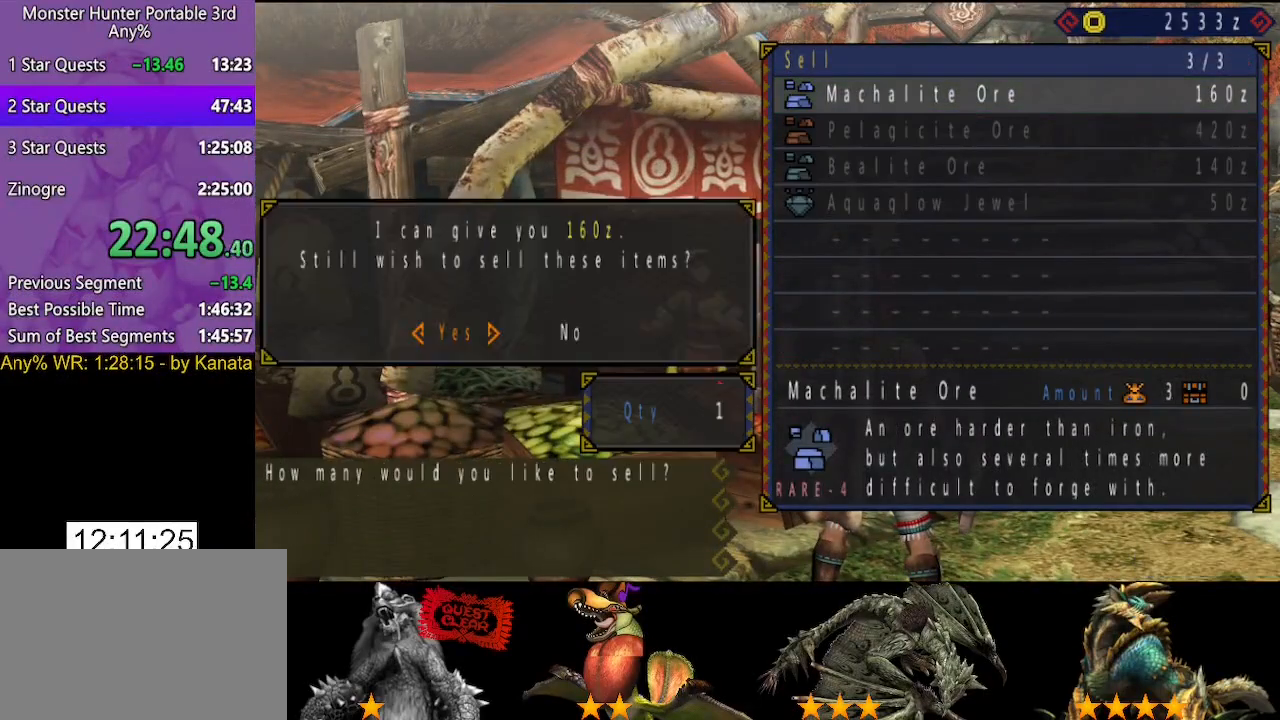
{"buttons": [], "left_stick": "center", "right_stick": "center", "events": [[33, "CIRCLE", "up"], [100, "CIRCLE", "down"], [200, "CIRCLE", "up"], [233, "DPAD_DOWN", "down"], [333, "DPAD_DOWN", "up"]]}
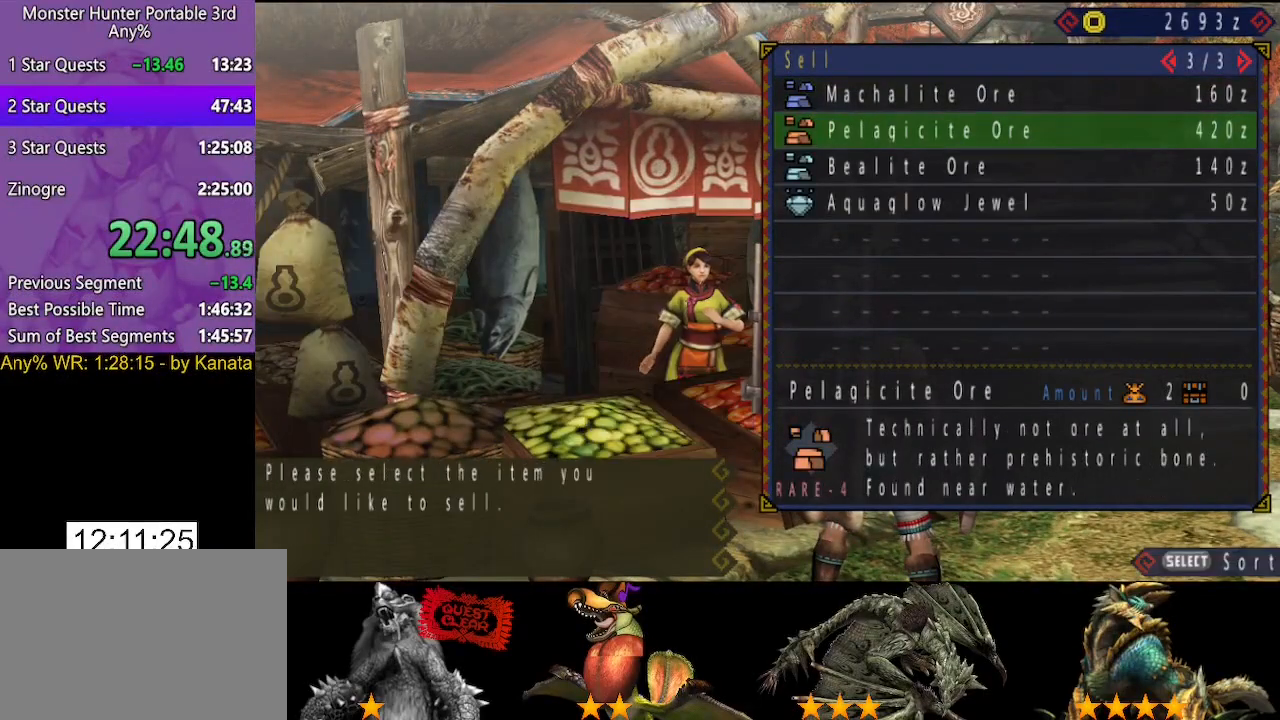
{"buttons": ["CIRCLE"], "left_stick": "center", "right_stick": "center"}
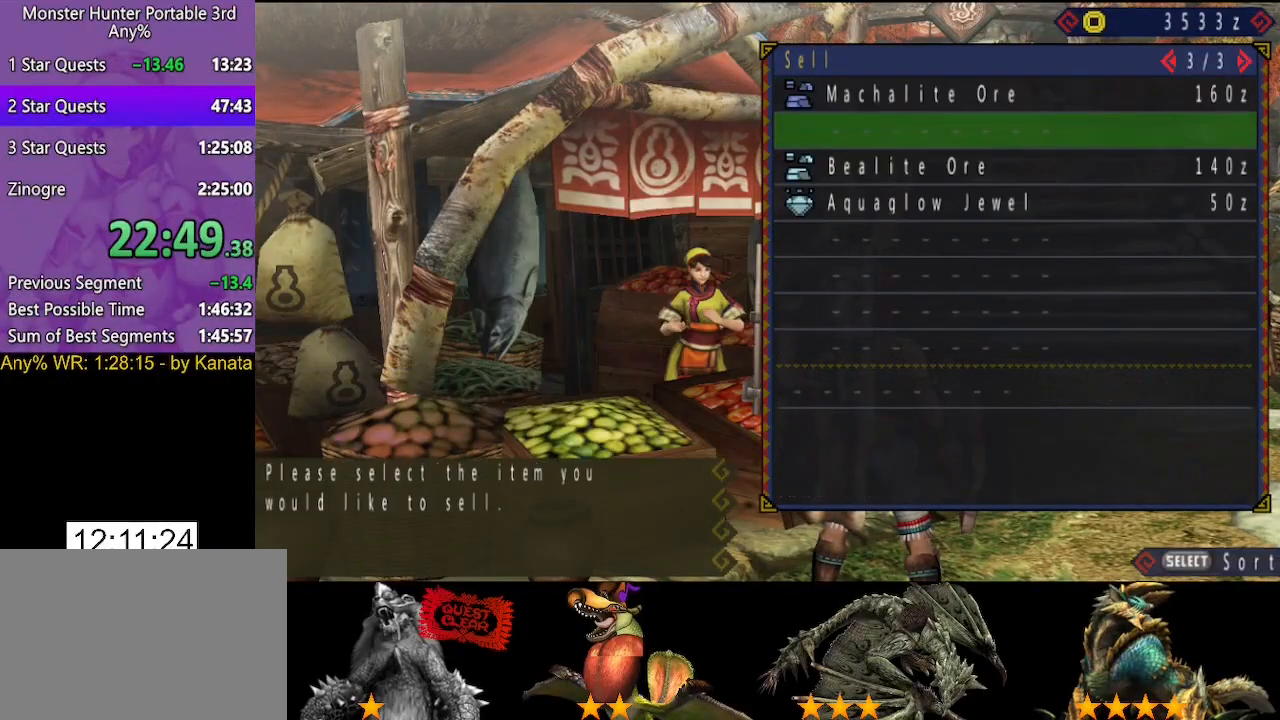
{"buttons": [], "left_stick": "center", "right_stick": "center", "events": [[17, "CIRCLE", "up"], [83, "DPAD_DOWN", "down"], [150, "DPAD_DOWN", "up"]]}
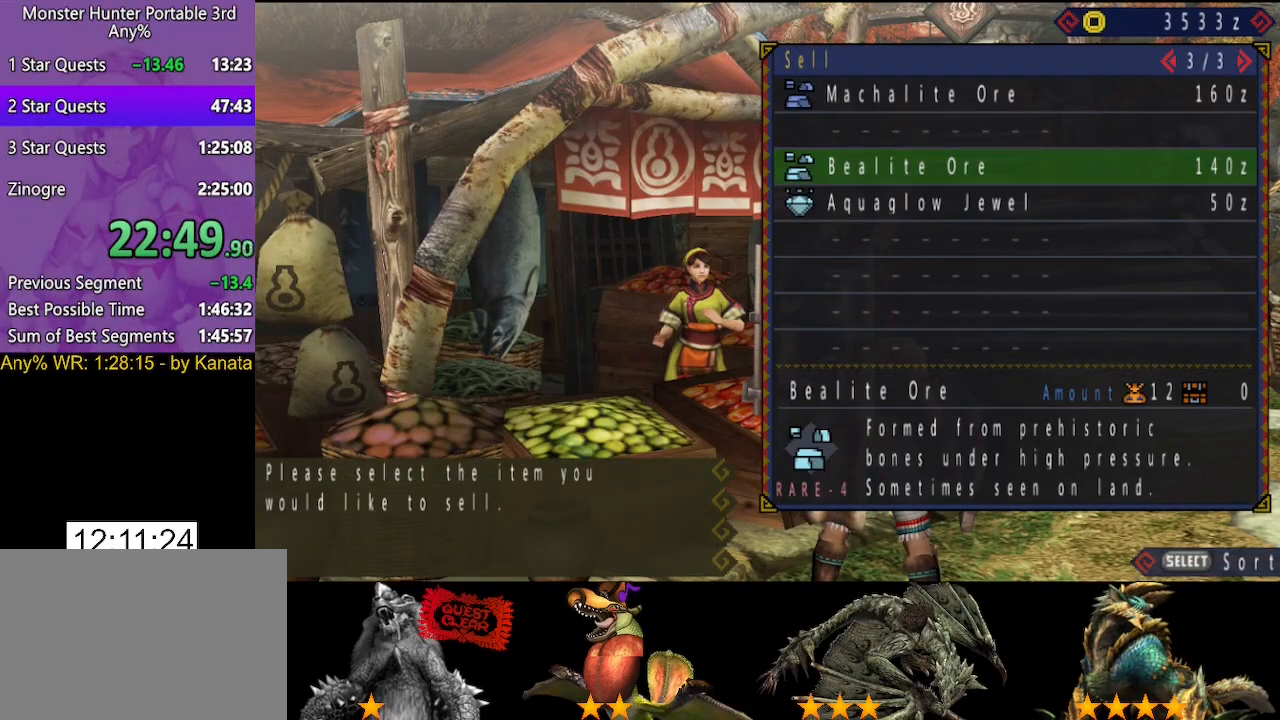
{"buttons": ["CIRCLE"], "left_stick": "center", "right_stick": "center", "events": [[50, "CIRCLE", "down"], [150, "CIRCLE", "up"], [483, "CIRCLE", "down"]]}
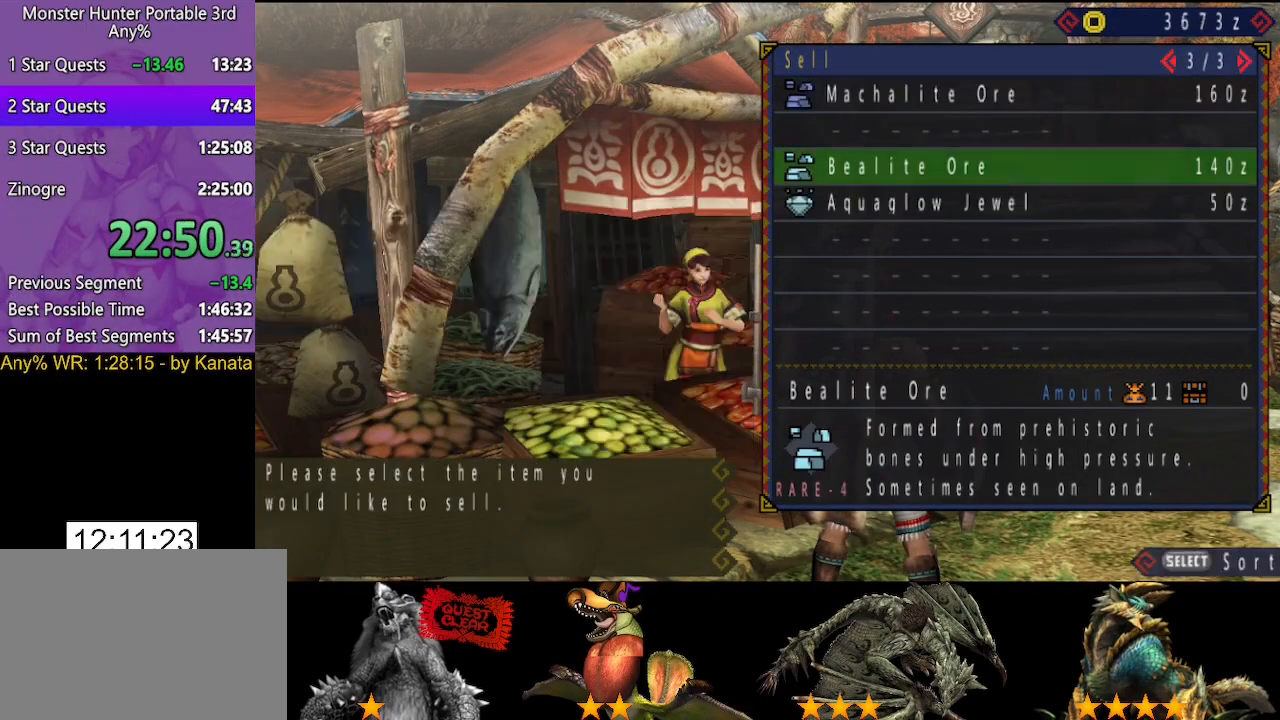
{"buttons": [], "left_stick": "center", "right_stick": "center", "events": [[33, "CIRCLE", "up"], [100, "DPAD_DOWN", "down"], [167, "DPAD_DOWN", "up"], [200, "CIRCLE", "down"], [300, "CIRCLE", "up"], [333, "DPAD_RIGHT", "down"], [400, "CIRCLE", "down"], [400, "DPAD_RIGHT", "up"], [467, "CIRCLE", "up"]]}
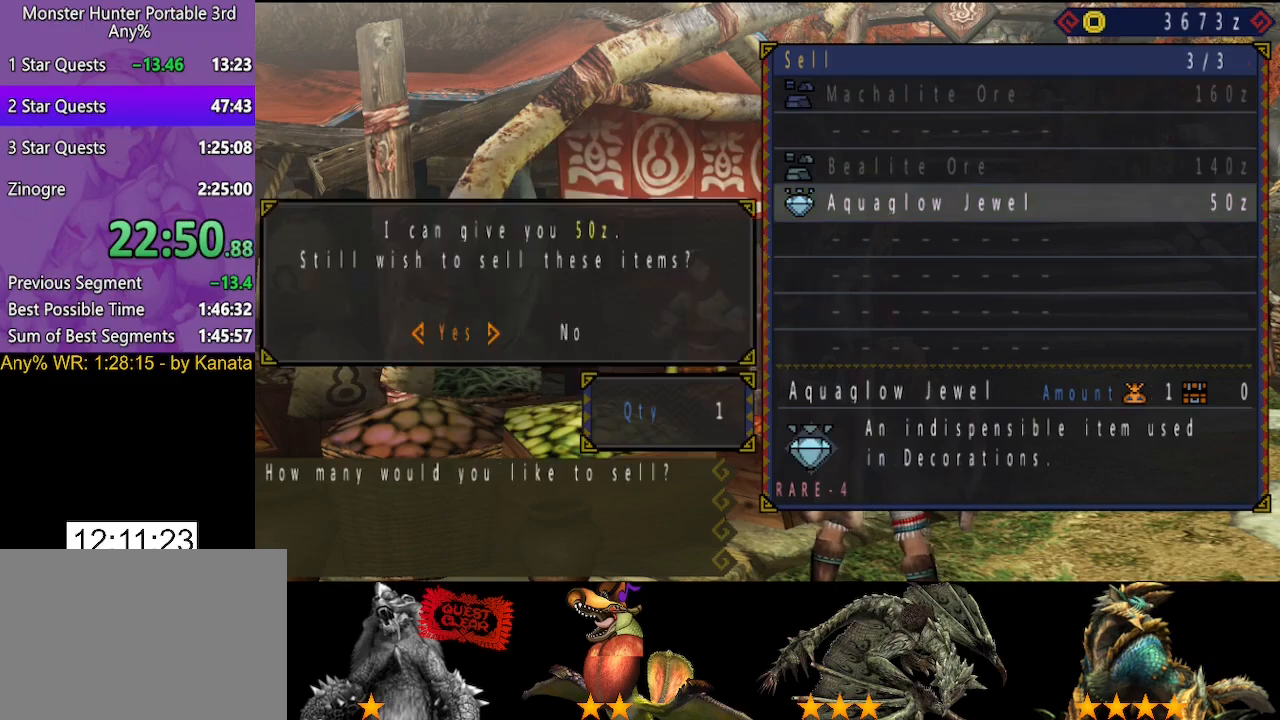
{"buttons": [], "left_stick": "center", "right_stick": "center", "events": [[67, "CIRCLE", "down"], [133, "CIRCLE", "up"], [167, "DPAD_LEFT", "down"], [267, "DPAD_LEFT", "up"], [400, "DPAD_DOWN", "down"], [467, "DPAD_DOWN", "up"]]}
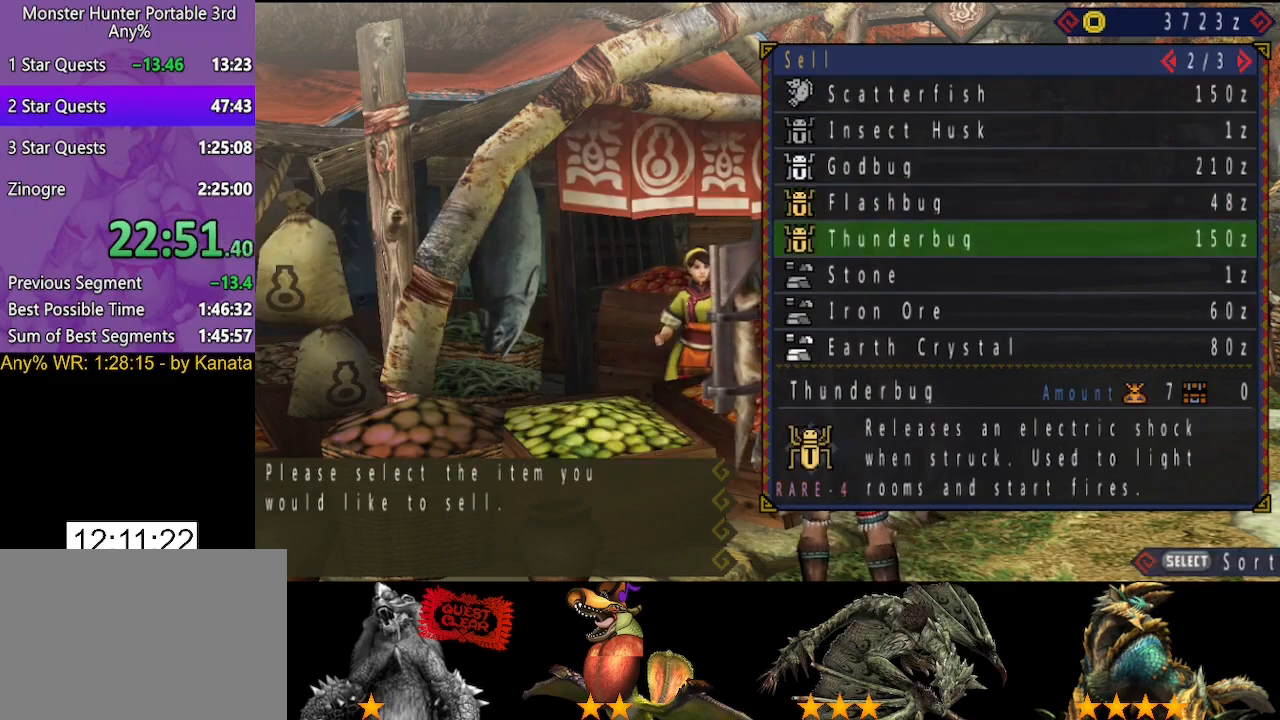
{"buttons": [], "left_stick": "center", "right_stick": "center", "events": [[67, "DPAD_DOWN", "down"], [100, "DPAD_DOWN", "up"], [200, "DPAD_DOWN", "down"], [300, "DPAD_DOWN", "up"], [333, "CIRCLE", "down"], [433, "CIRCLE", "up"]]}
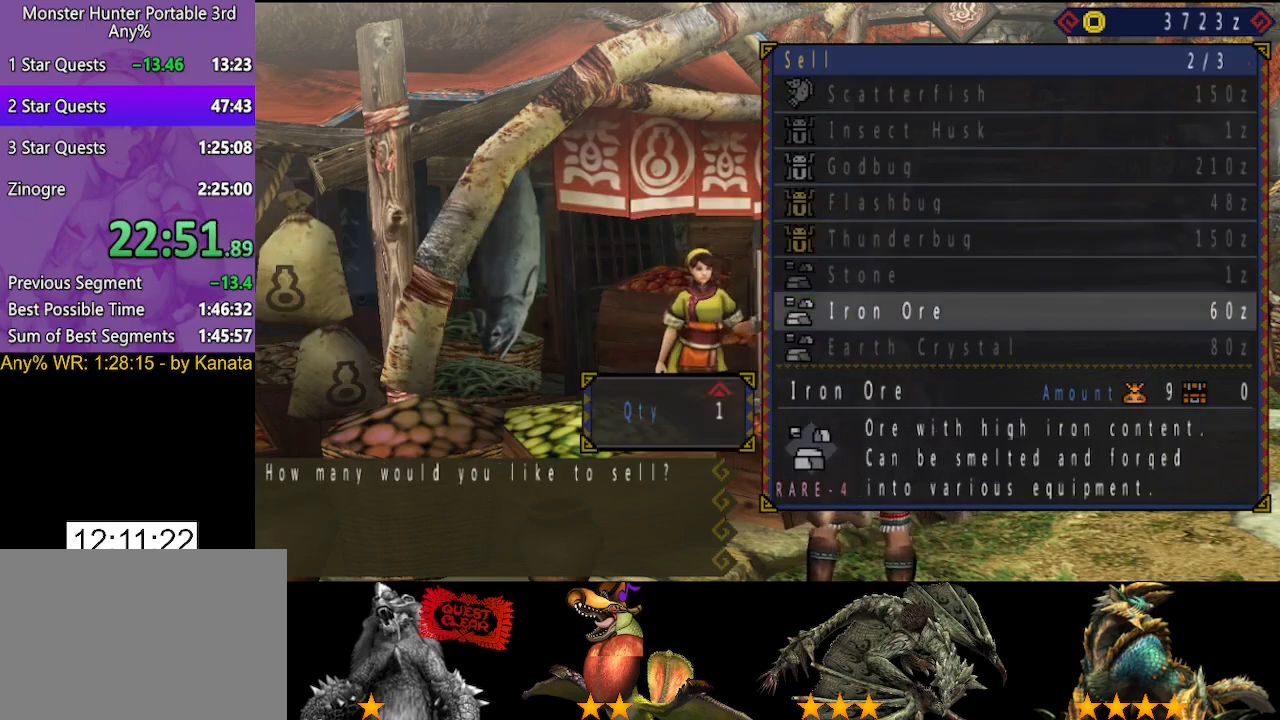
{"buttons": [], "left_stick": "center", "right_stick": "center", "events": [[33, "DPAD_RIGHT", "down"], [100, "DPAD_RIGHT", "up"], [167, "CIRCLE", "down"], [233, "CIRCLE", "up"], [333, "CIRCLE", "down"], [400, "CIRCLE", "up"], [400, "DPAD_DOWN", "down"], [500, "DPAD_DOWN", "up"]]}
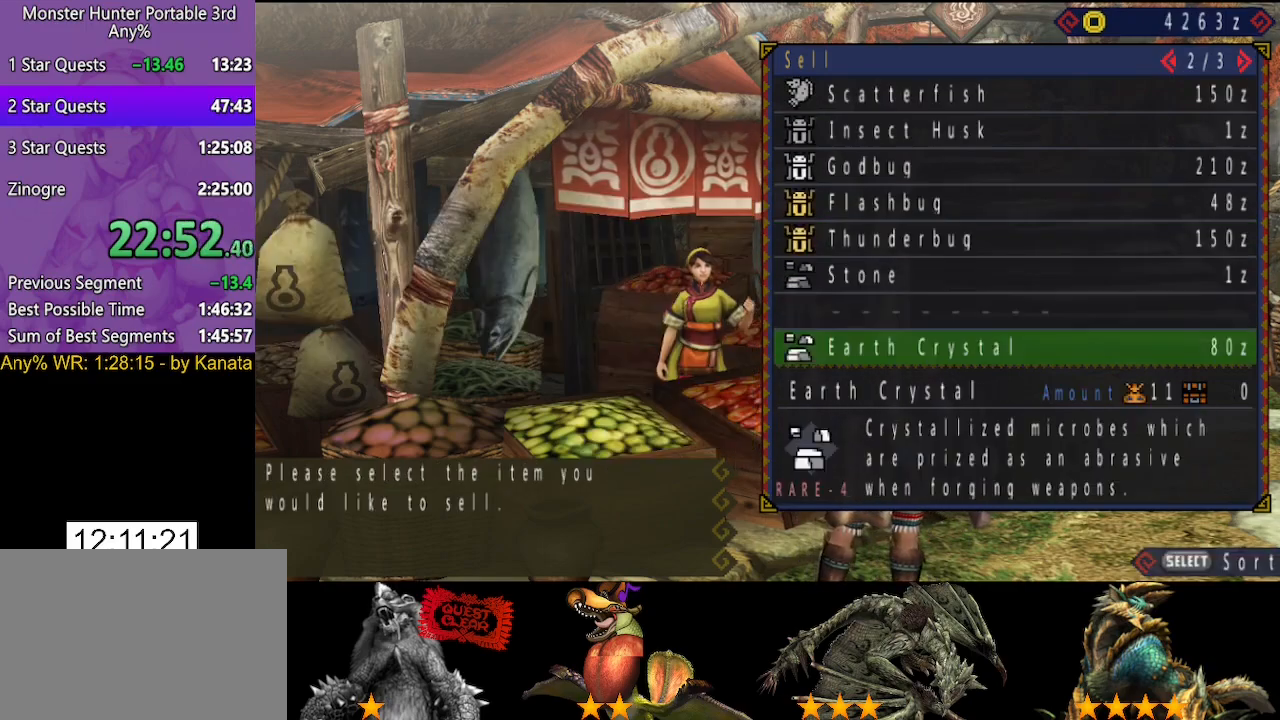
{"buttons": [], "left_stick": "center", "right_stick": "center", "events": [[383, "CIRCLE", "down"], [483, "CIRCLE", "up"]]}
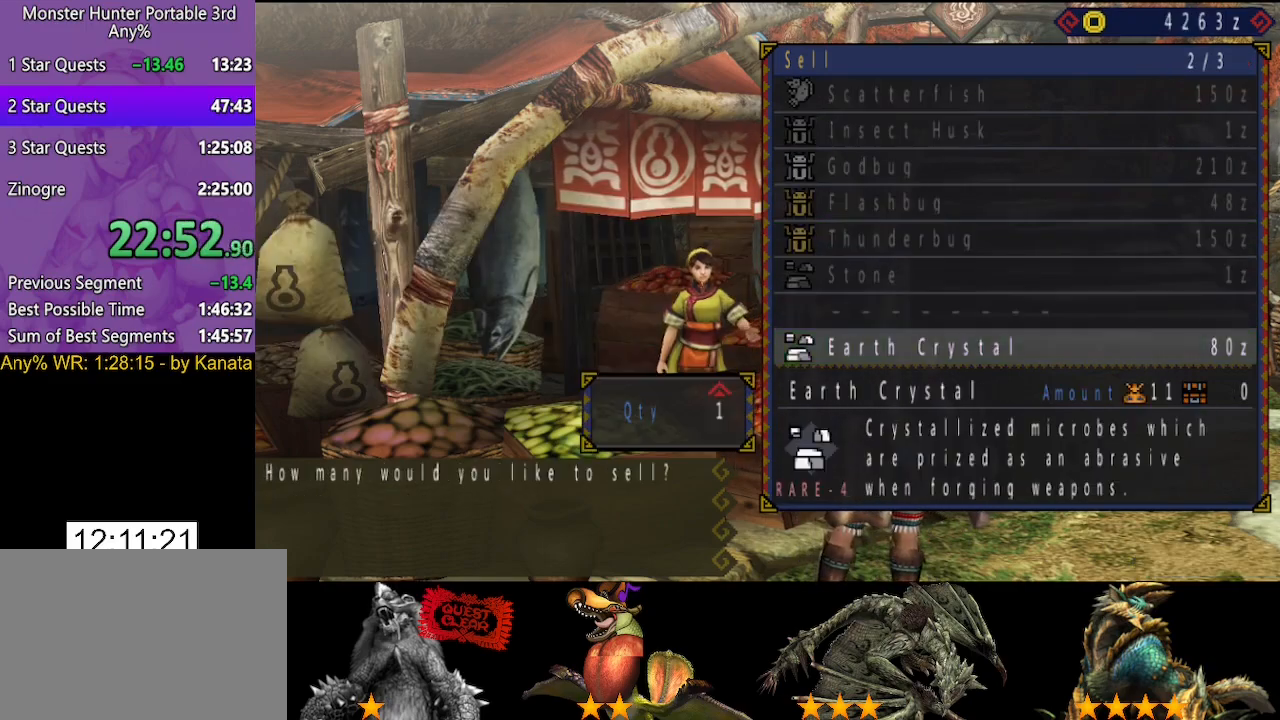
{"buttons": [], "left_stick": "center", "right_stick": "center"}
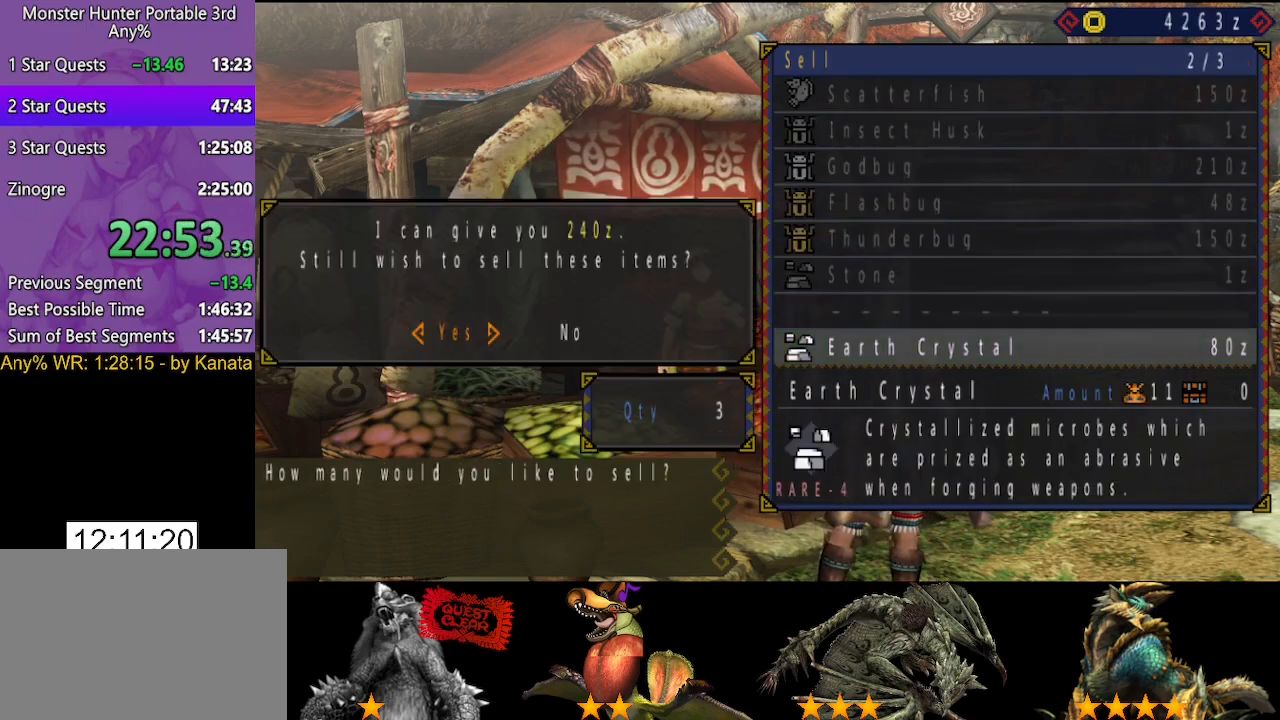
{"buttons": [], "left_stick": "center", "right_stick": "center", "events": [[83, "CIRCLE", "down"], [150, "CIRCLE", "up"], [183, "DPAD_UP", "down"], [250, "DPAD_UP", "up"], [350, "DPAD_UP", "down"], [417, "DPAD_UP", "up"]]}
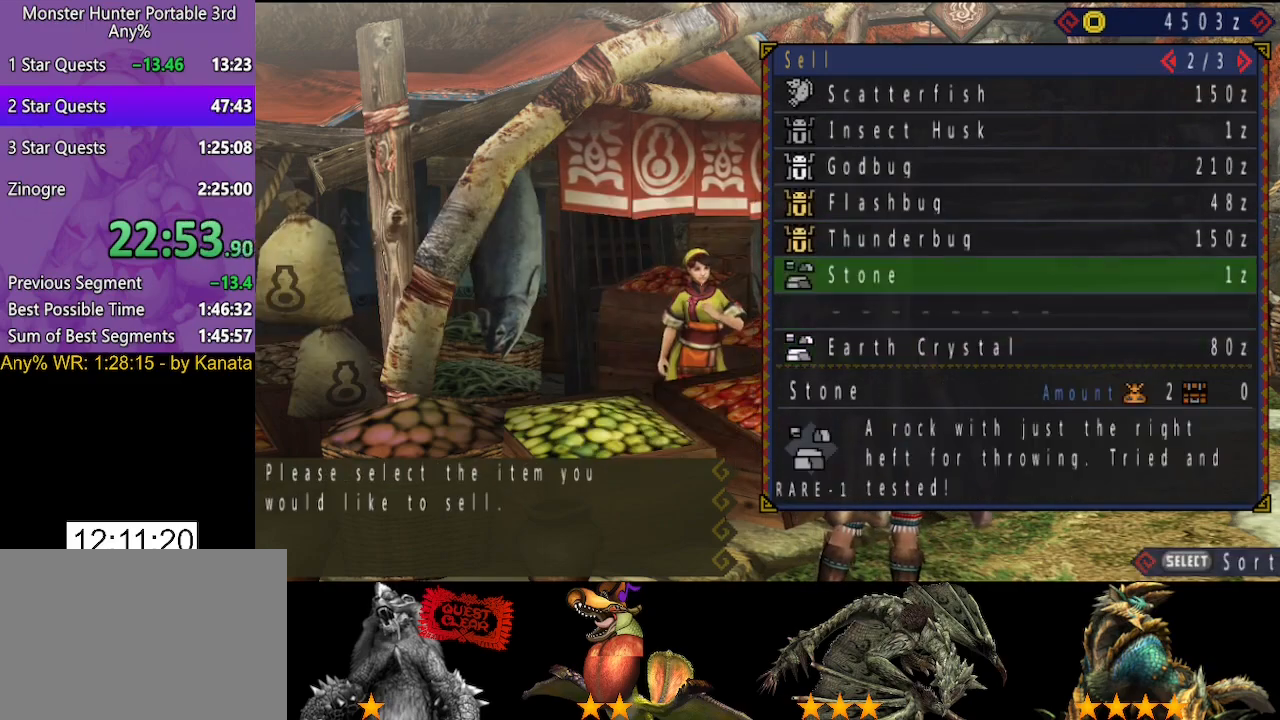
{"buttons": ["CIRCLE"], "left_stick": "center", "right_stick": "center", "events": [[17, "DPAD_UP", "down"], [83, "DPAD_UP", "up"], [133, "DPAD_UP", "down"], [250, "DPAD_UP", "up"], [300, "DPAD_UP", "down"], [400, "DPAD_UP", "up"], [433, "CIRCLE", "down"]]}
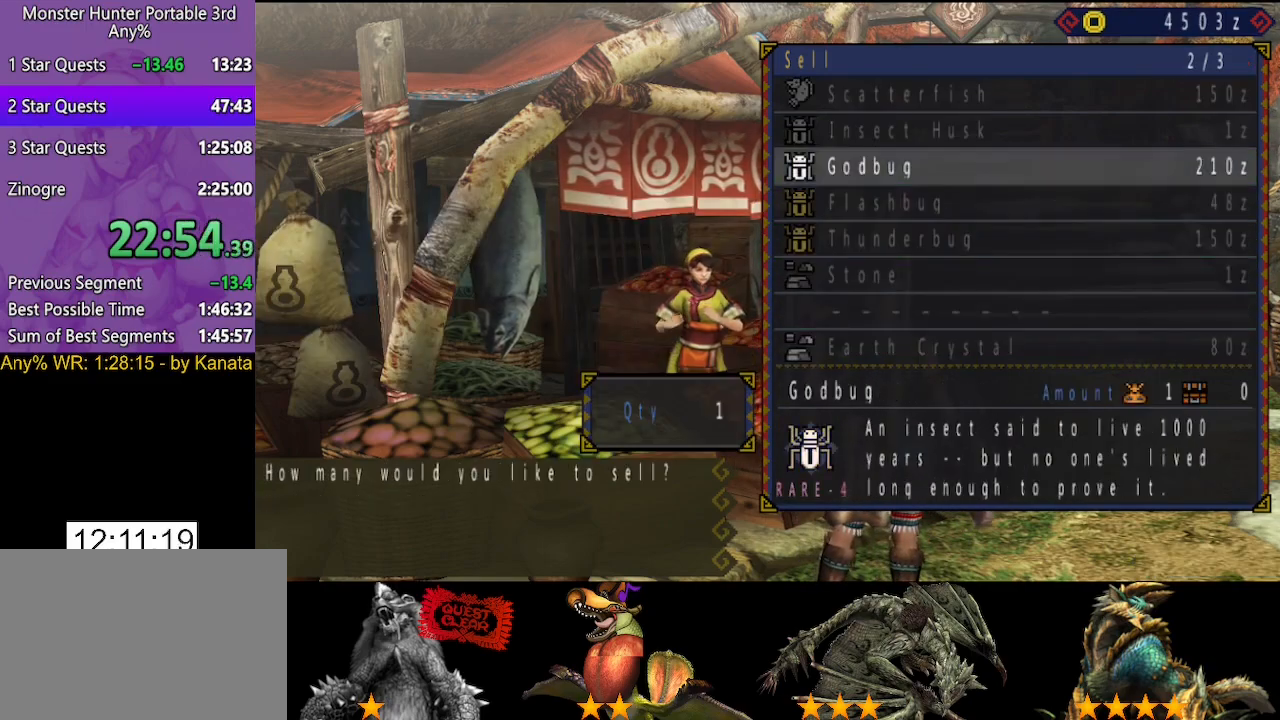
{"buttons": ["CIRCLE"], "left_stick": "center", "right_stick": "center", "events": [[33, "CIRCLE", "up"], [33, "DPAD_RIGHT", "down"], [133, "CIRCLE", "down"], [133, "DPAD_RIGHT", "up"], [233, "CIRCLE", "up"], [300, "CIRCLE", "down"], [367, "CIRCLE", "up"], [367, "DPAD_UP", "down"], [467, "DPAD_UP", "up"], [500, "CIRCLE", "down"]]}
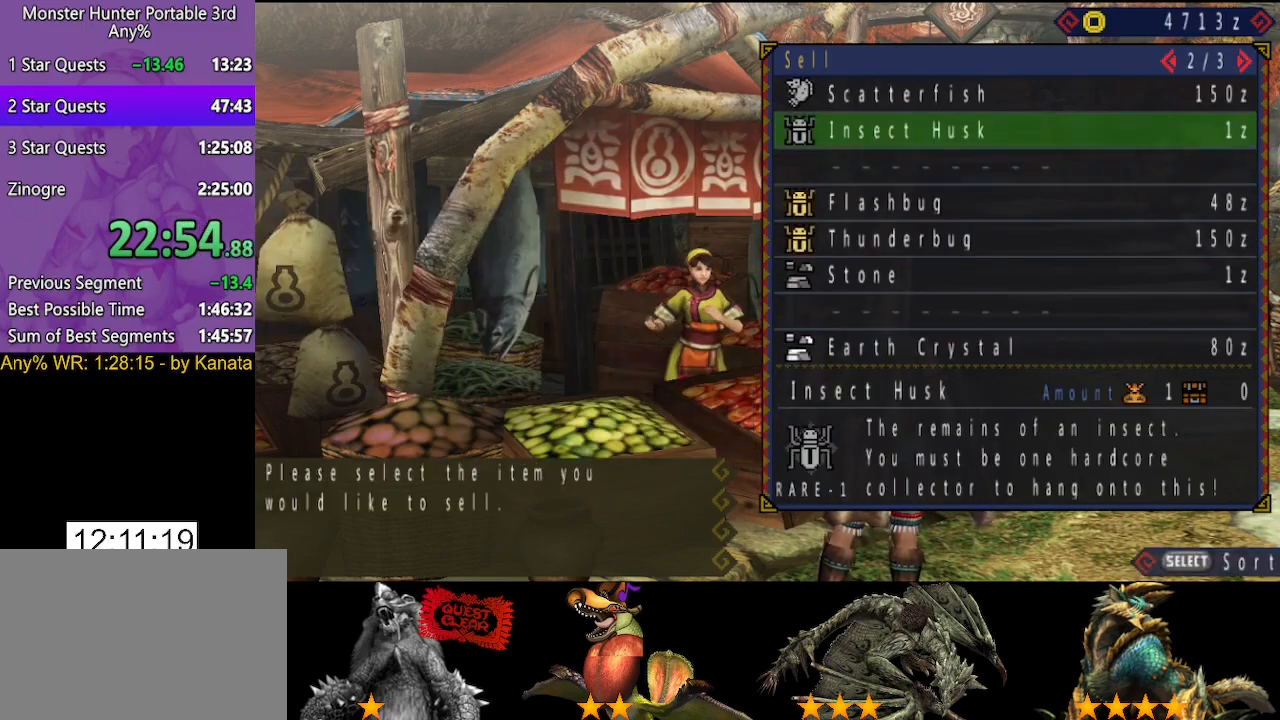
{"buttons": ["CIRCLE"], "left_stick": "center", "right_stick": "center", "events": [[67, "CIRCLE", "up"], [317, "CIRCLE", "down"], [383, "CIRCLE", "up"], [483, "CIRCLE", "down"]]}
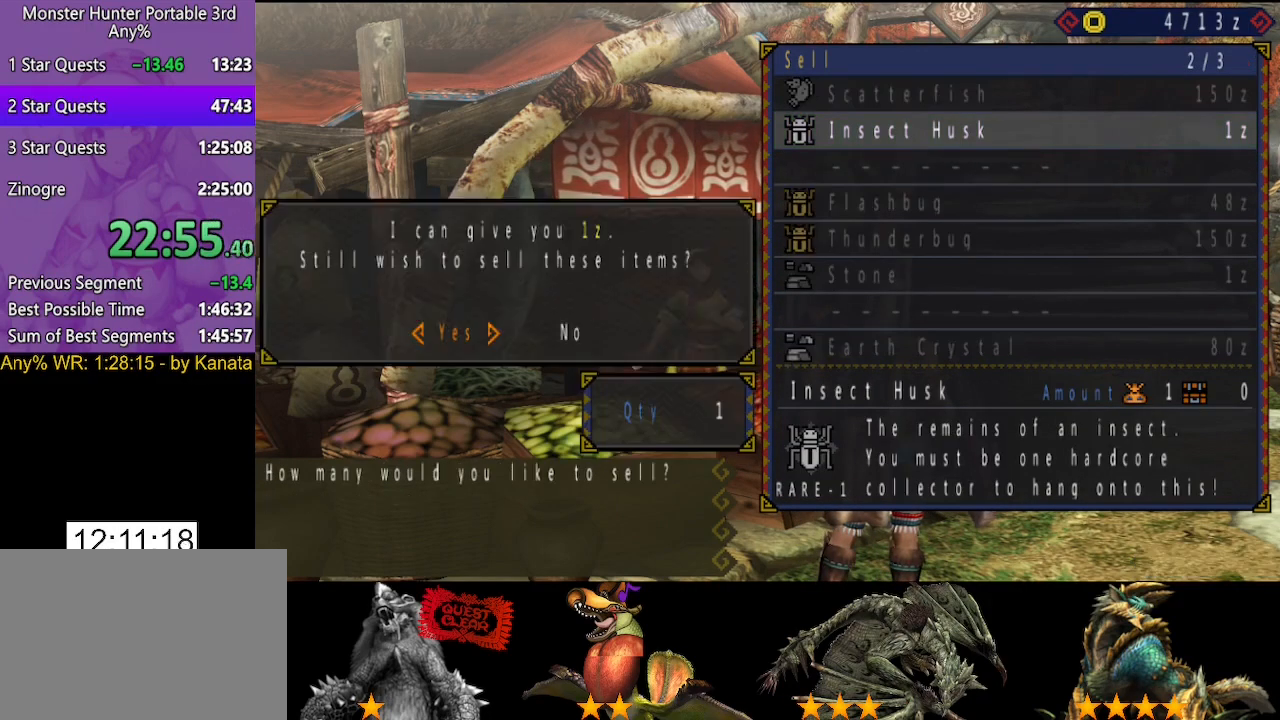
{"buttons": [], "left_stick": "center", "right_stick": "center", "events": [[50, "CIRCLE", "up"], [217, "SELECT", "down"], [317, "CIRCLE", "down"], [317, "SELECT", "up"], [383, "CIRCLE", "up"]]}
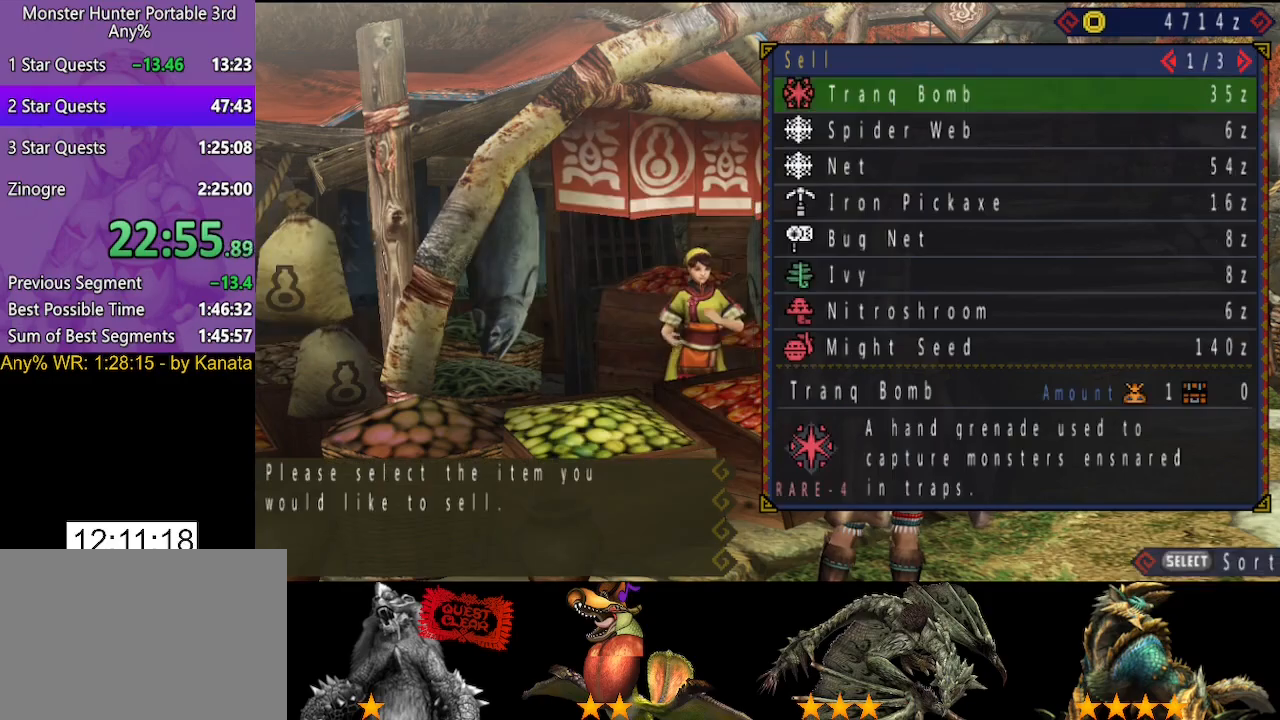
{"buttons": [], "left_stick": "down-right", "right_stick": "center", "events": [[250, "left_stick", "right"], [467, "left_stick", "down-right"]]}
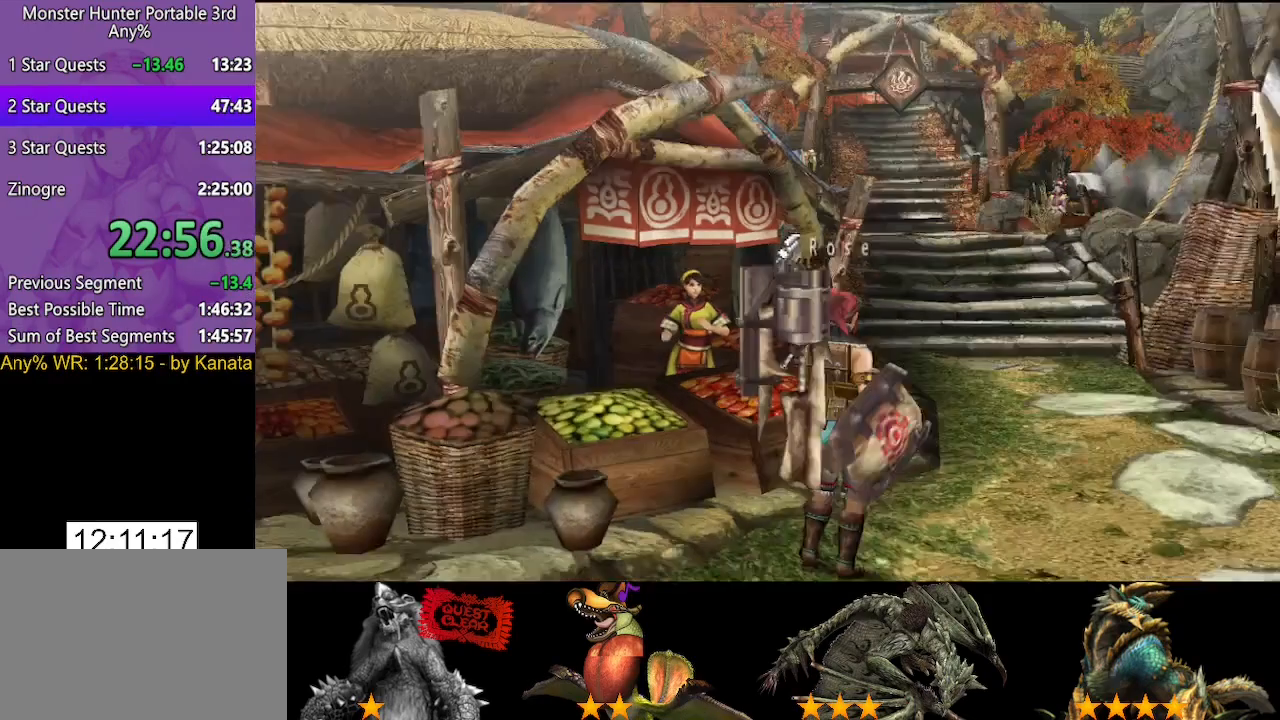
{"buttons": [], "left_stick": "right", "right_stick": "center", "events": [[67, "left_stick", "right"]]}
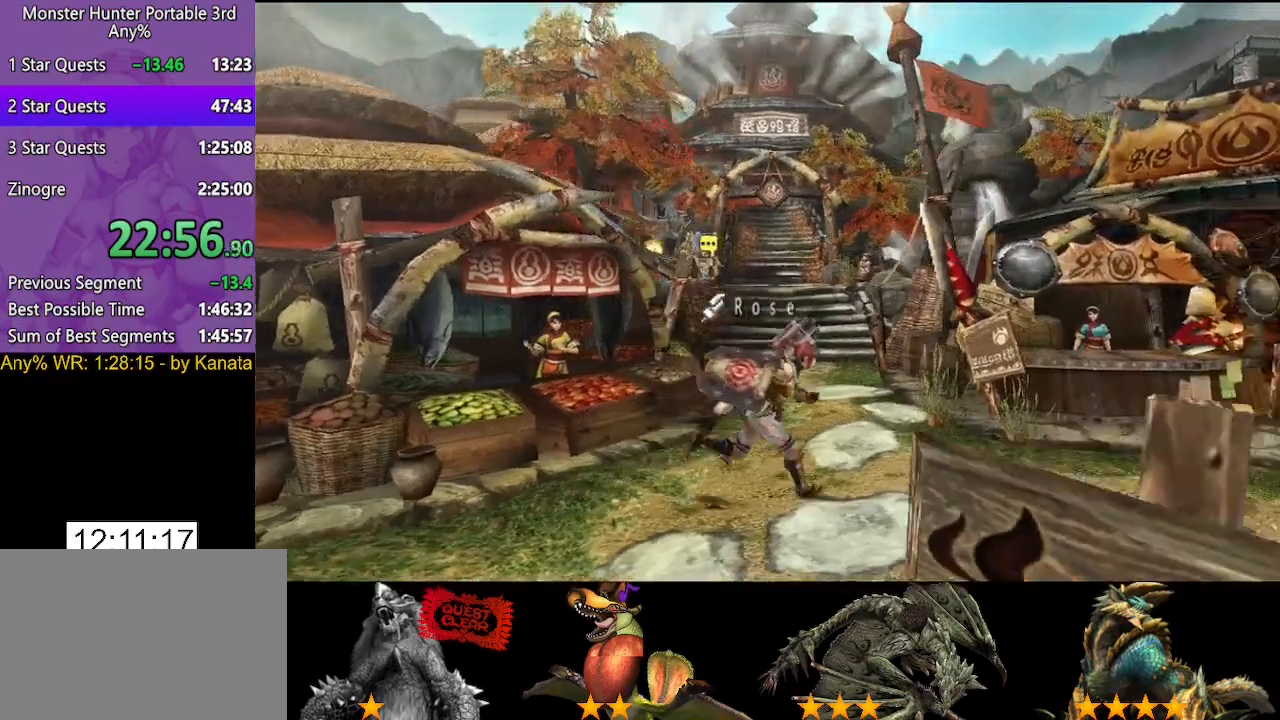
{"buttons": [], "left_stick": "up-right", "right_stick": "center", "events": [[167, "left_stick", "up-right"], [433, "CIRCLE", "down"], [500, "CIRCLE", "up"]]}
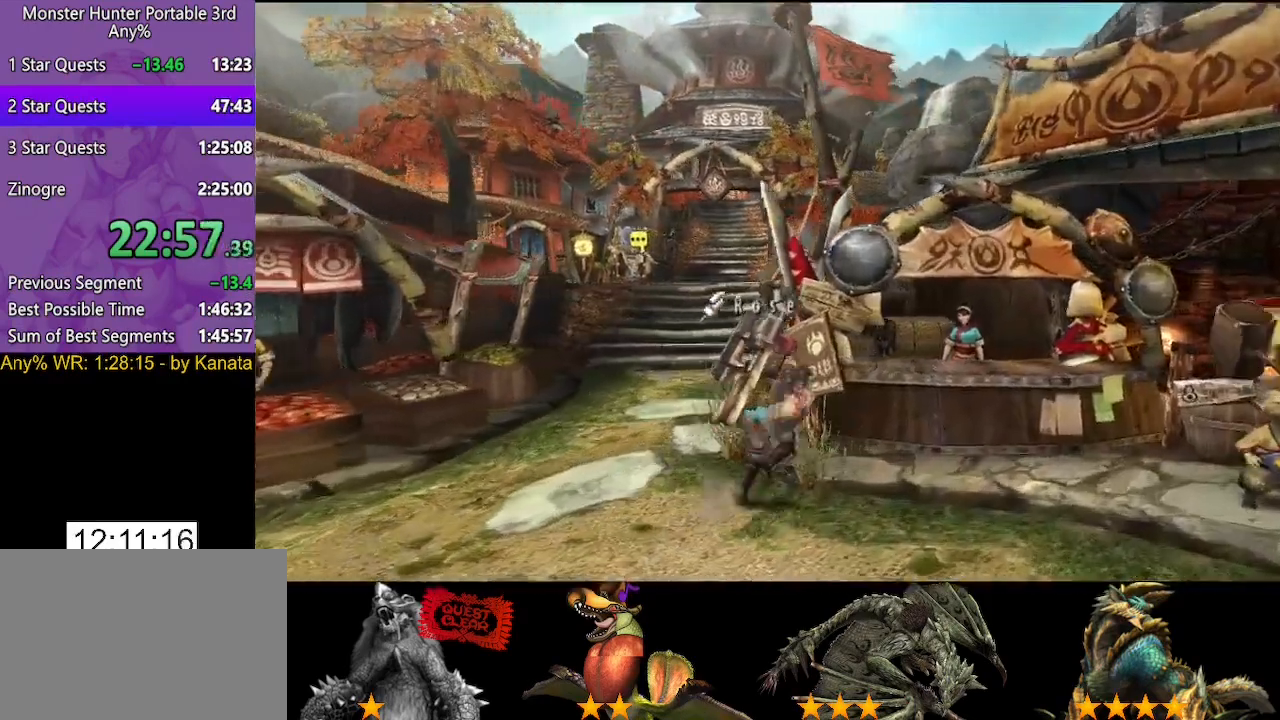
{"buttons": [], "left_stick": "center", "right_stick": "center", "events": [[150, "CIRCLE", "down"], [150, "left_stick", "center"], [317, "CIRCLE", "up"]]}